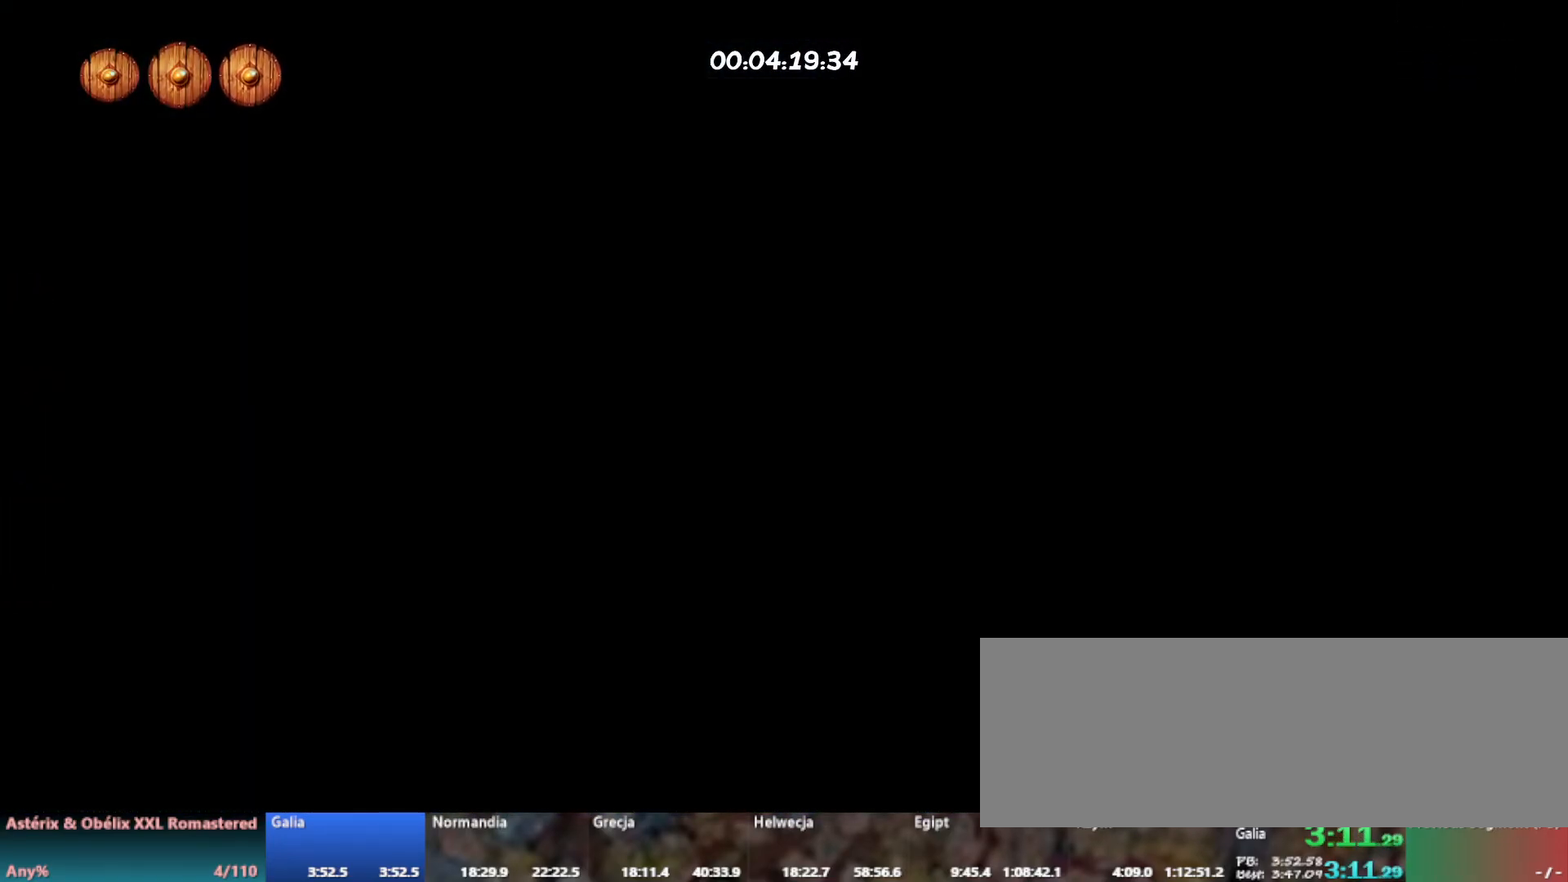
Gameplay with keyboard; each line is a JSON object with the keys held at the frame after it. "events" lists presses ("down") and releases ("up") of ".", "/", "a", "alt_l", "alt_r", "b", "c", "caps_lock", "comma", "ctrl_l", "ctrl_r", "d", "down", "e", "f", "g", "h", "i", "j", "k", "l", "lbracket", "left", "m", "n", "o", "p", "q", "quote", "r", "rbracket", "return", "right", "s", "semicolon", "shift_l", "shift_r", "space", "super_l", "super_r", "t", "tab", "u", "up", "v", "w", "x", "y" and "z" between this image and that frame as [ms after this image, input, new state], when the widget could be followed in between. No other keys are recorded. Mouse input is not recorded.
{"keys": [], "events": []}
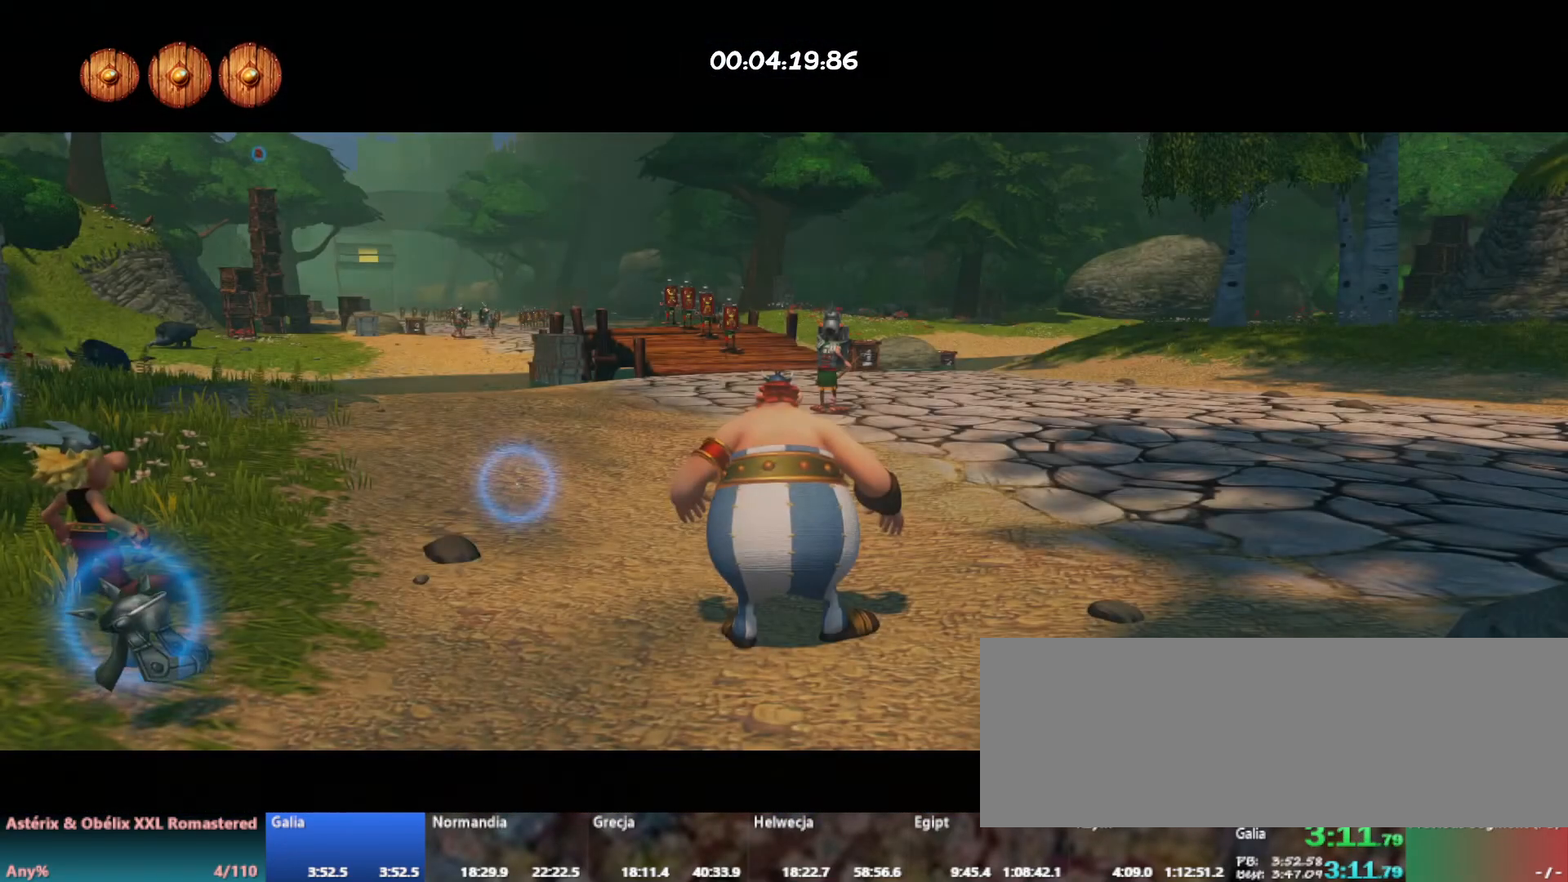
{"keys": ["d"], "events": [[133, "d", "down"]]}
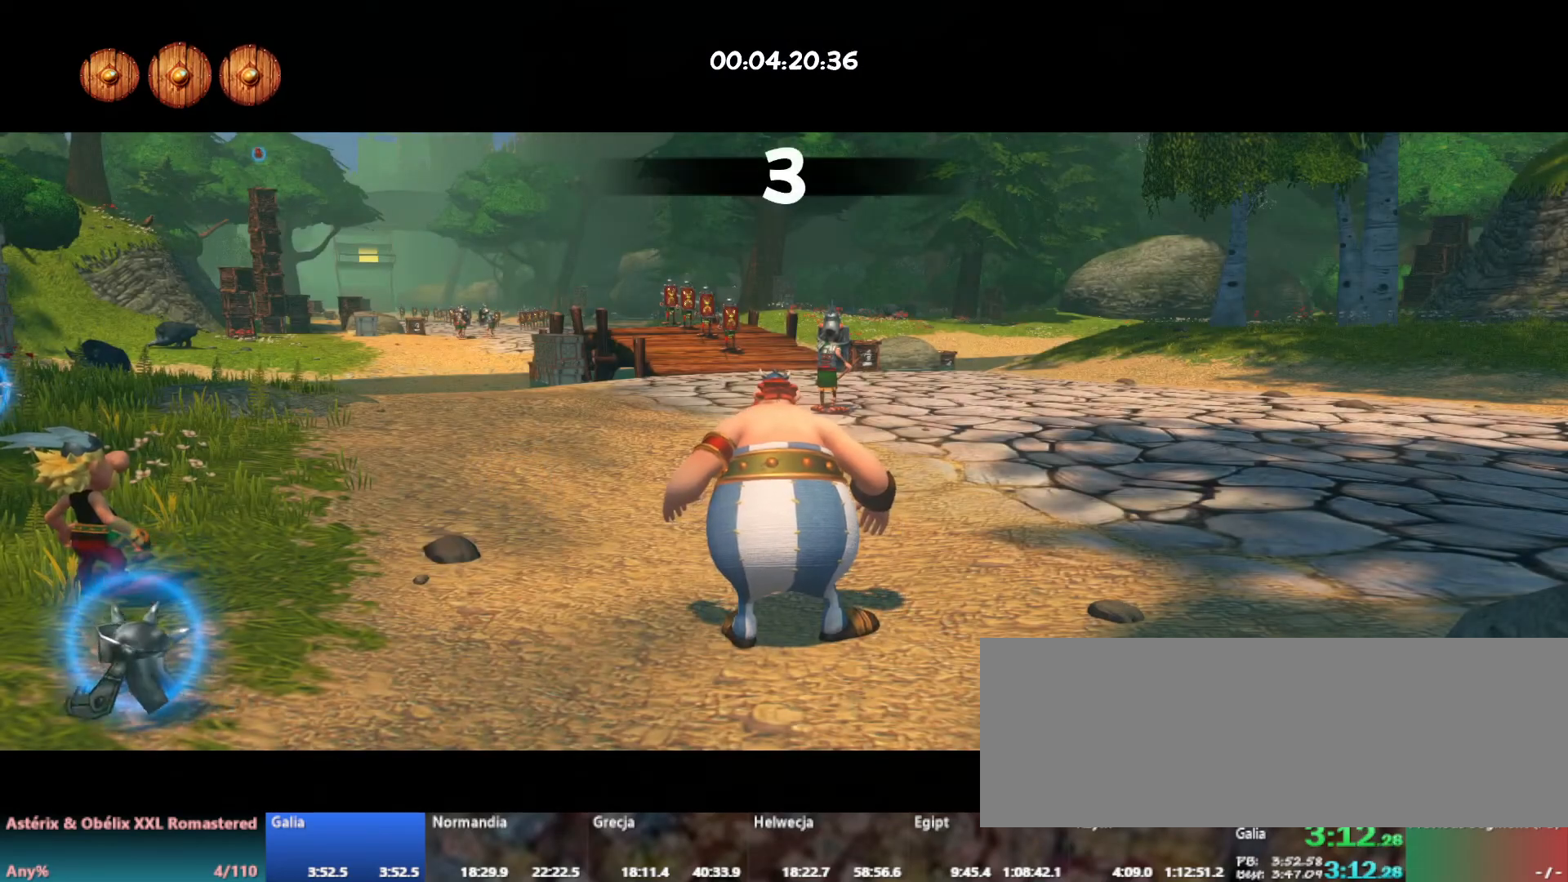
{"keys": ["d"], "events": []}
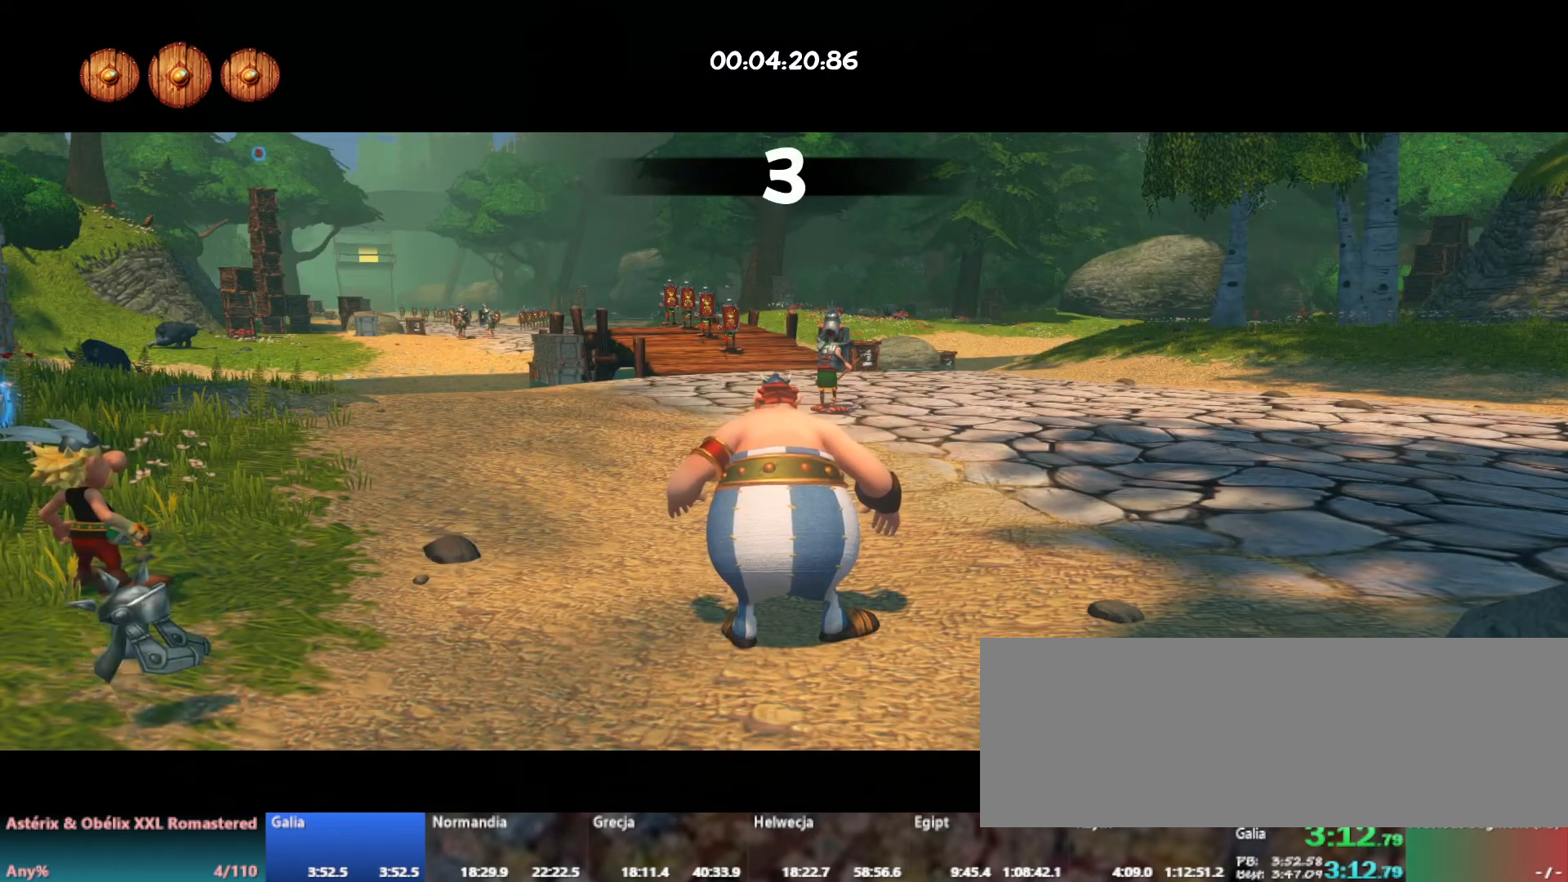
{"keys": ["d"], "events": []}
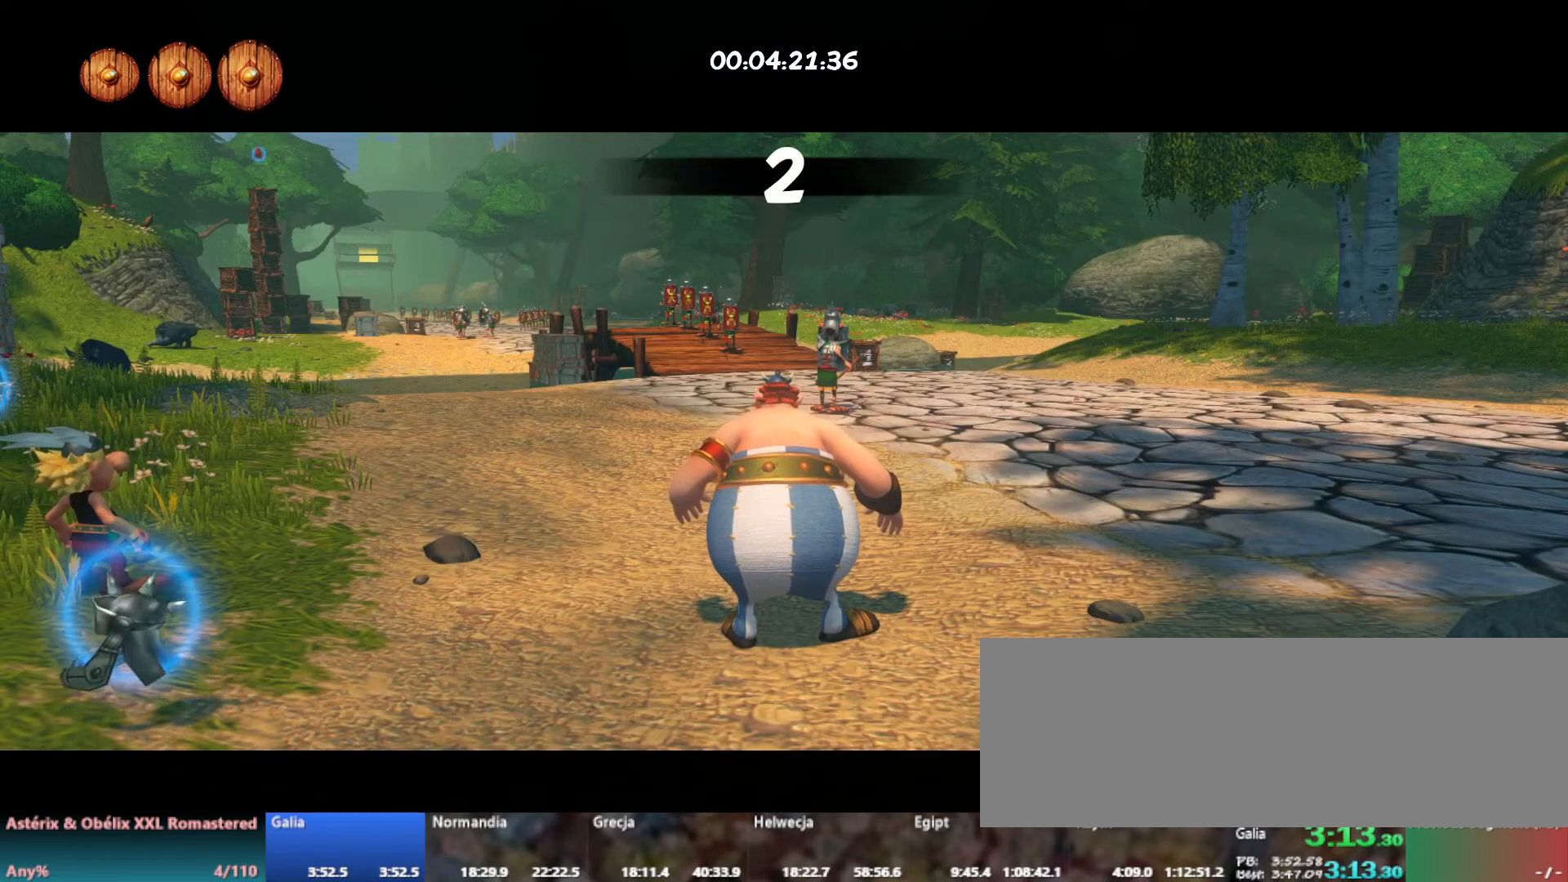
{"keys": ["d"], "events": []}
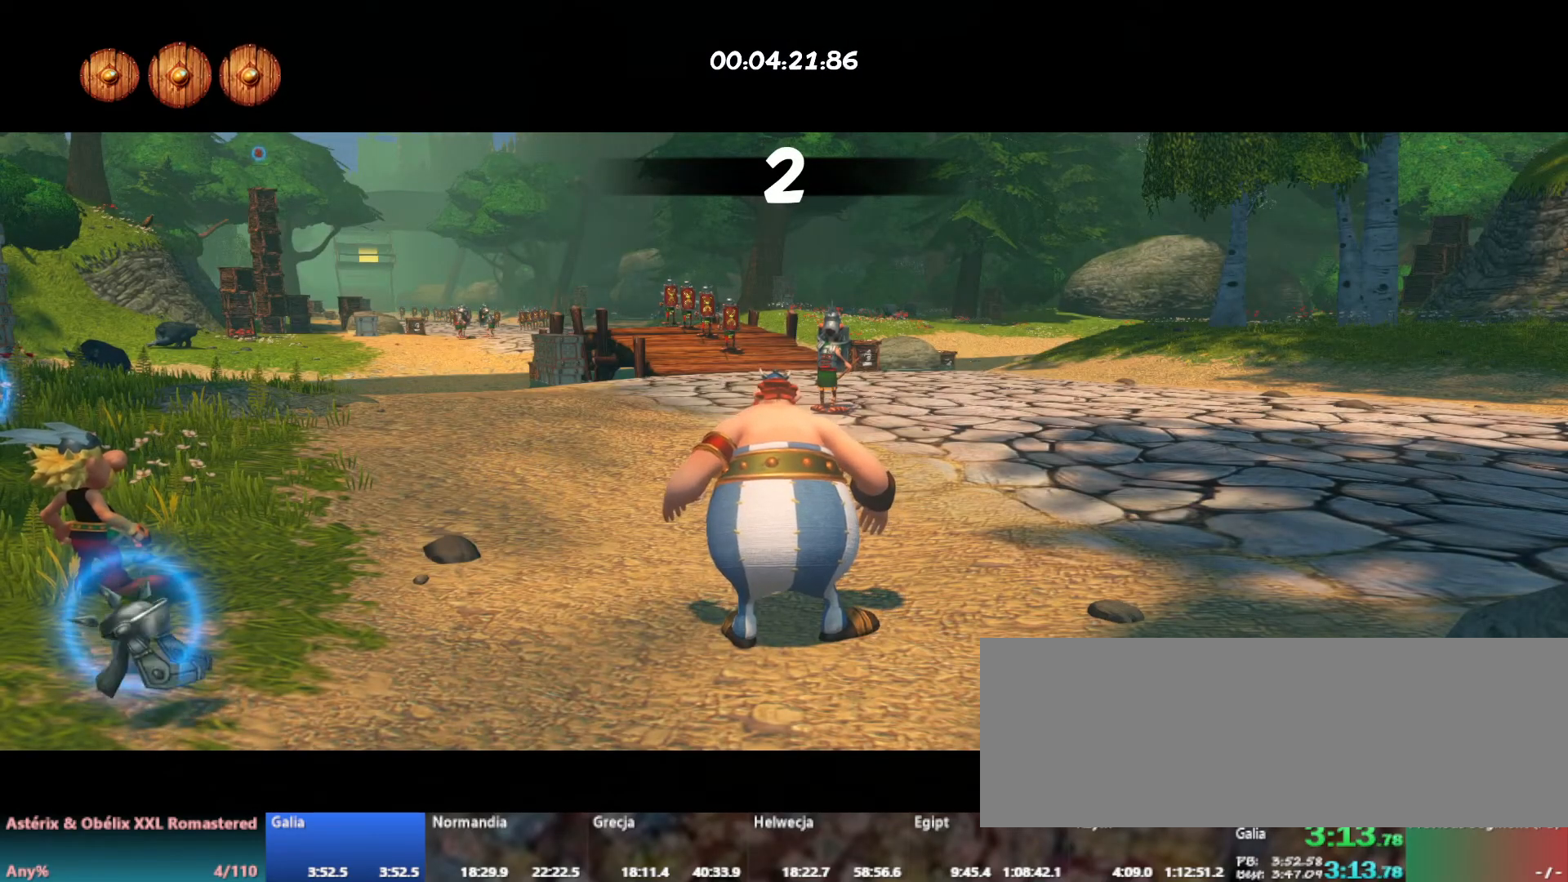
{"keys": ["d"], "events": []}
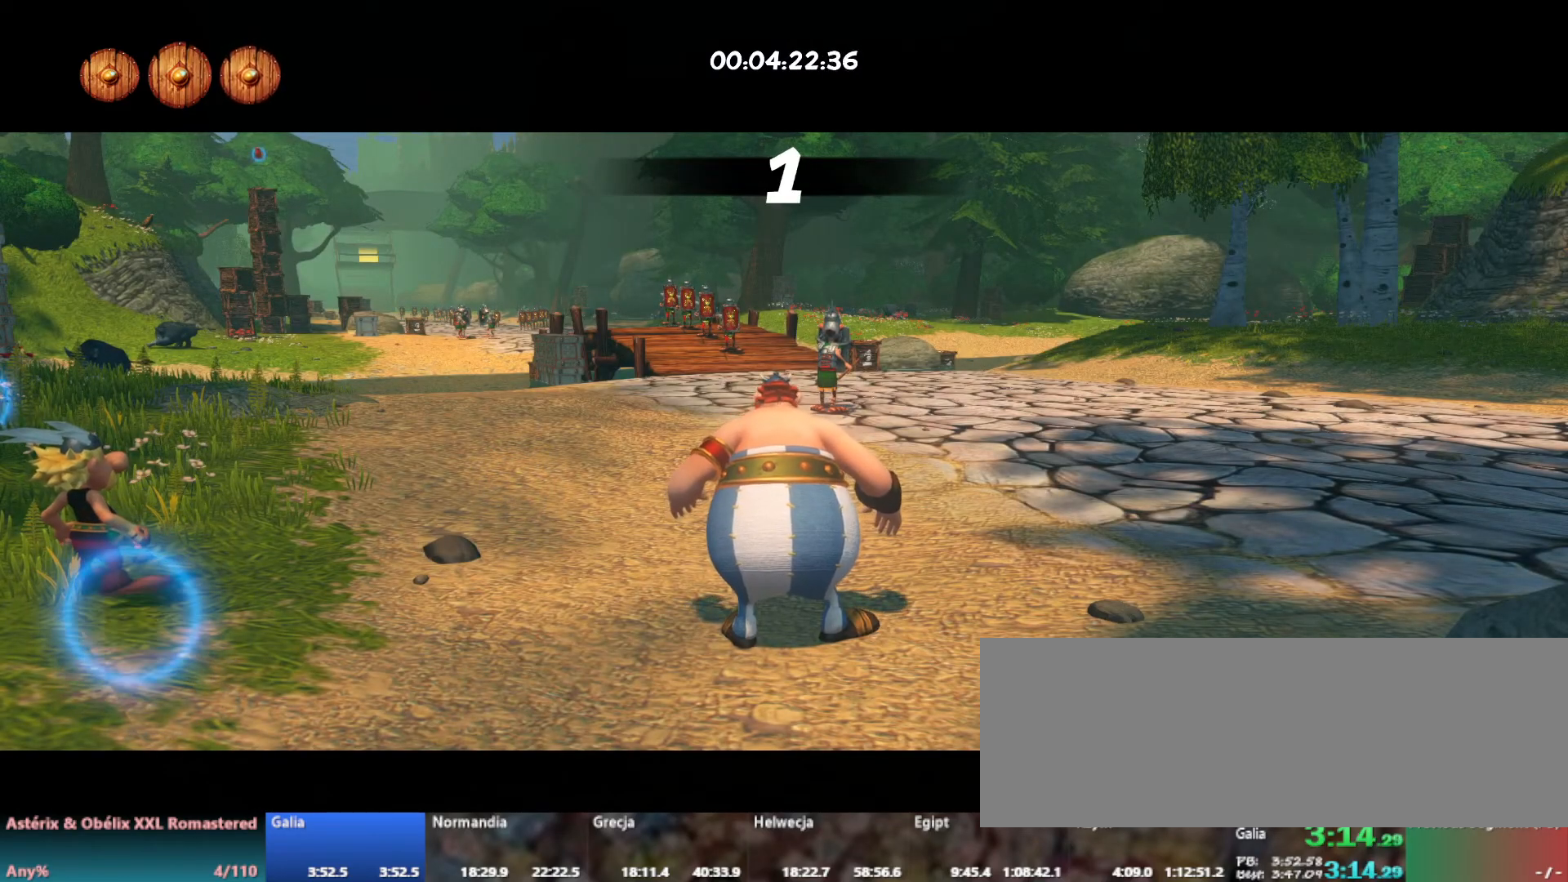
{"keys": ["d"], "events": []}
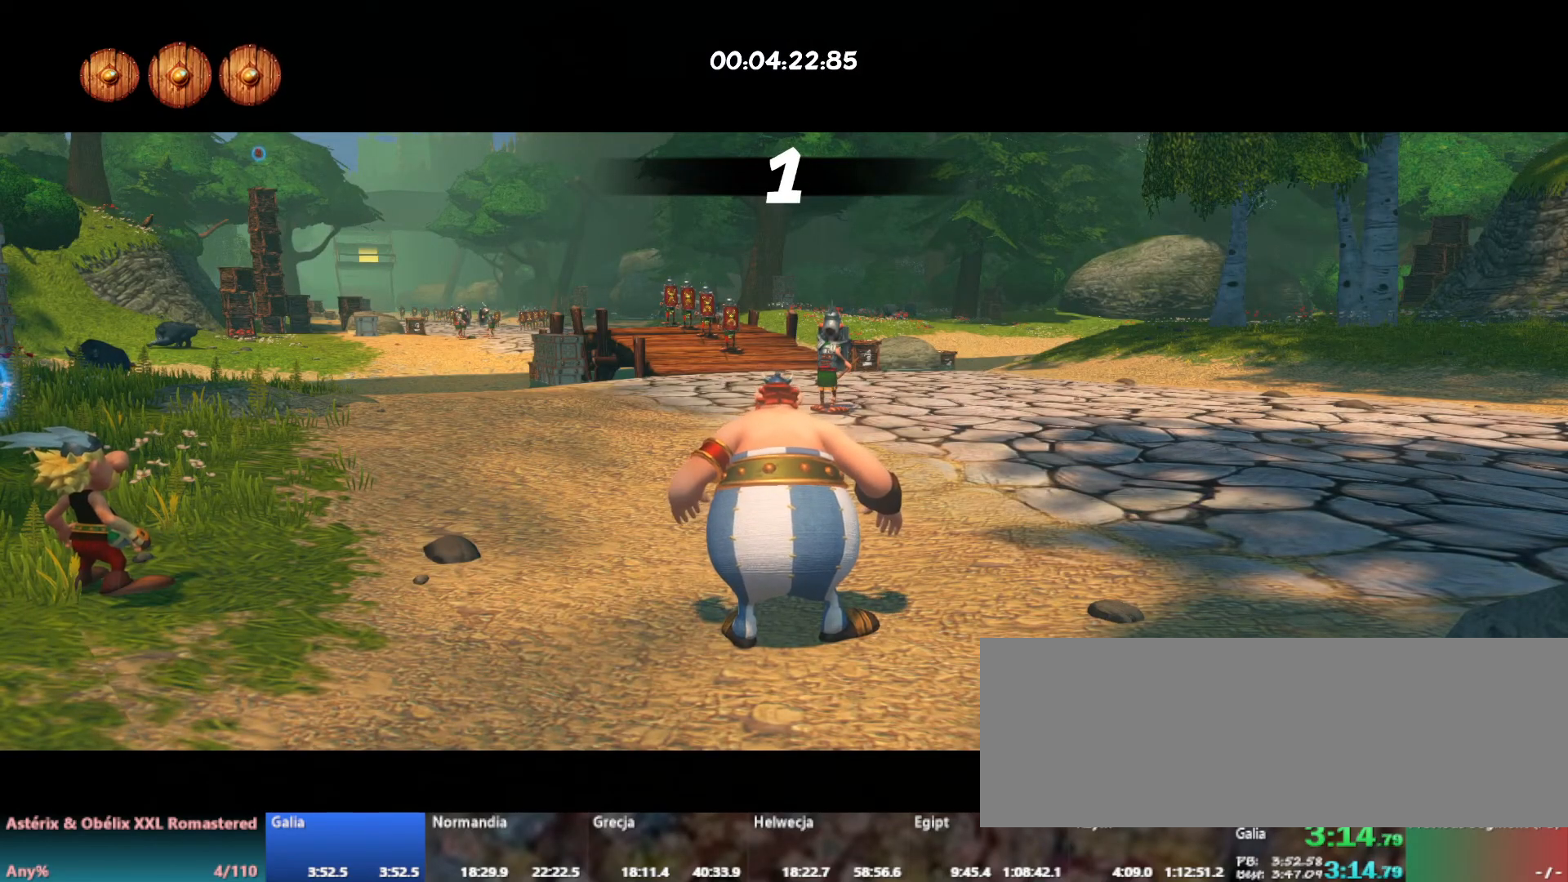
{"keys": ["d", "space"], "events": [[483, "space", "down"]]}
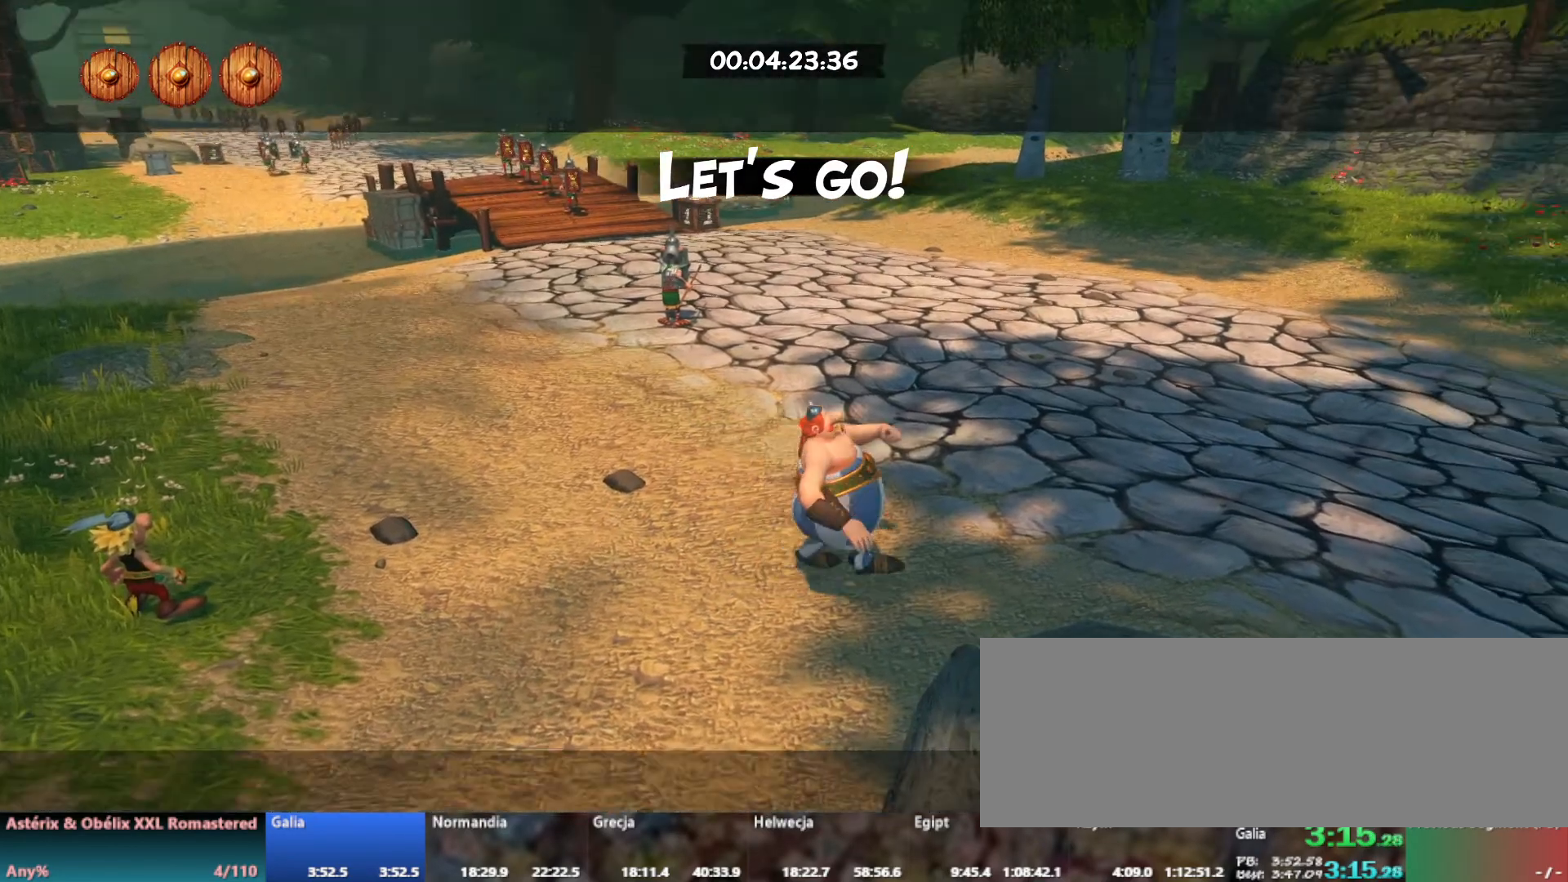
{"keys": ["d"], "events": [[133, "space", "up"]]}
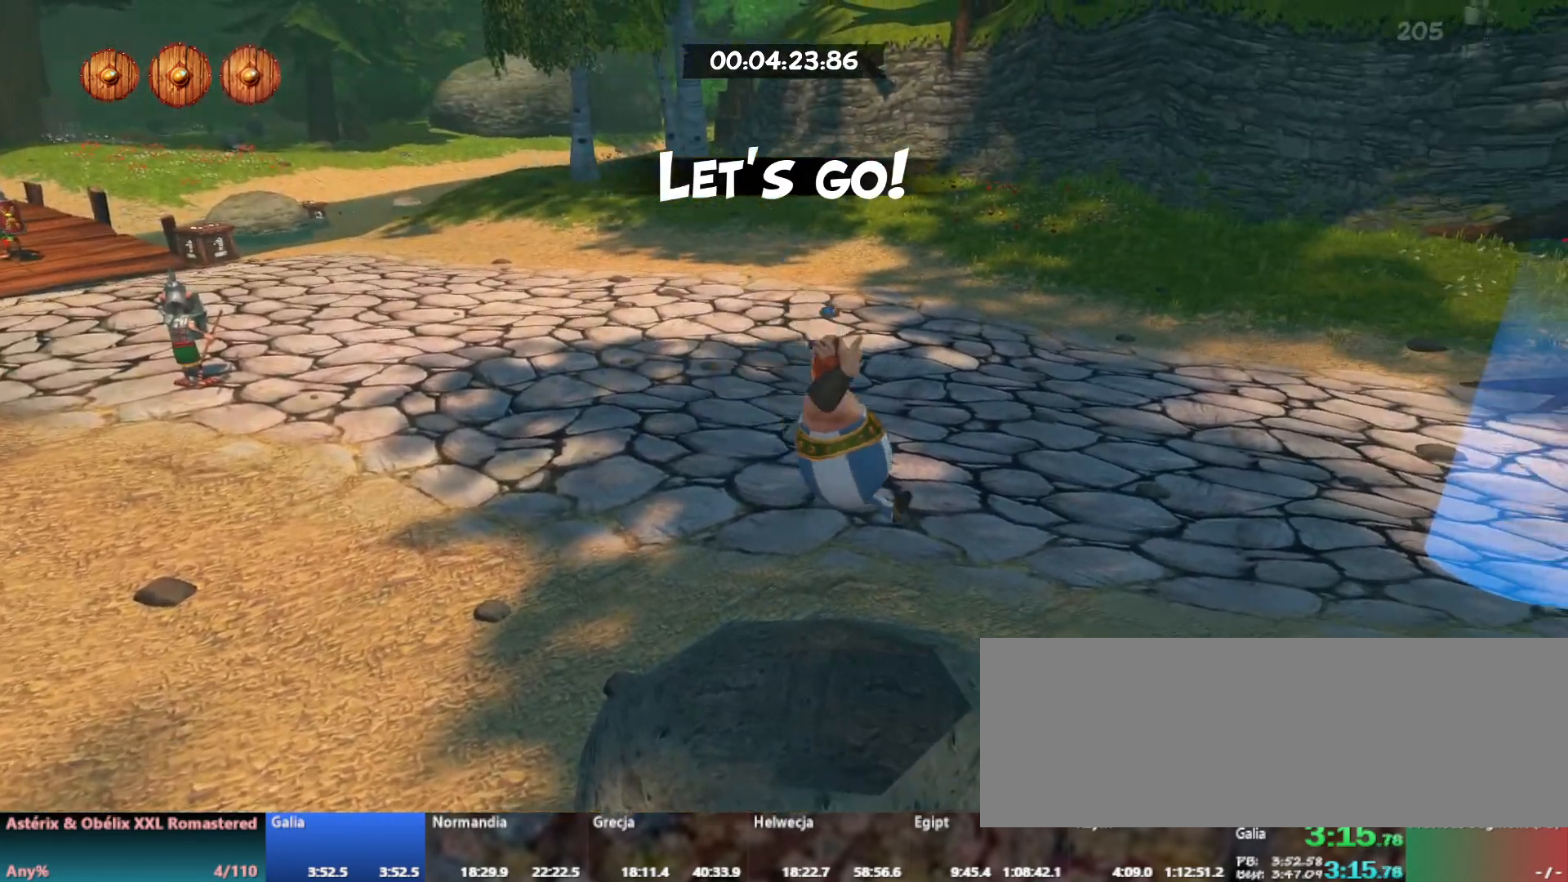
{"keys": ["d"], "events": [[17, "space", "down"], [150, "space", "up"]]}
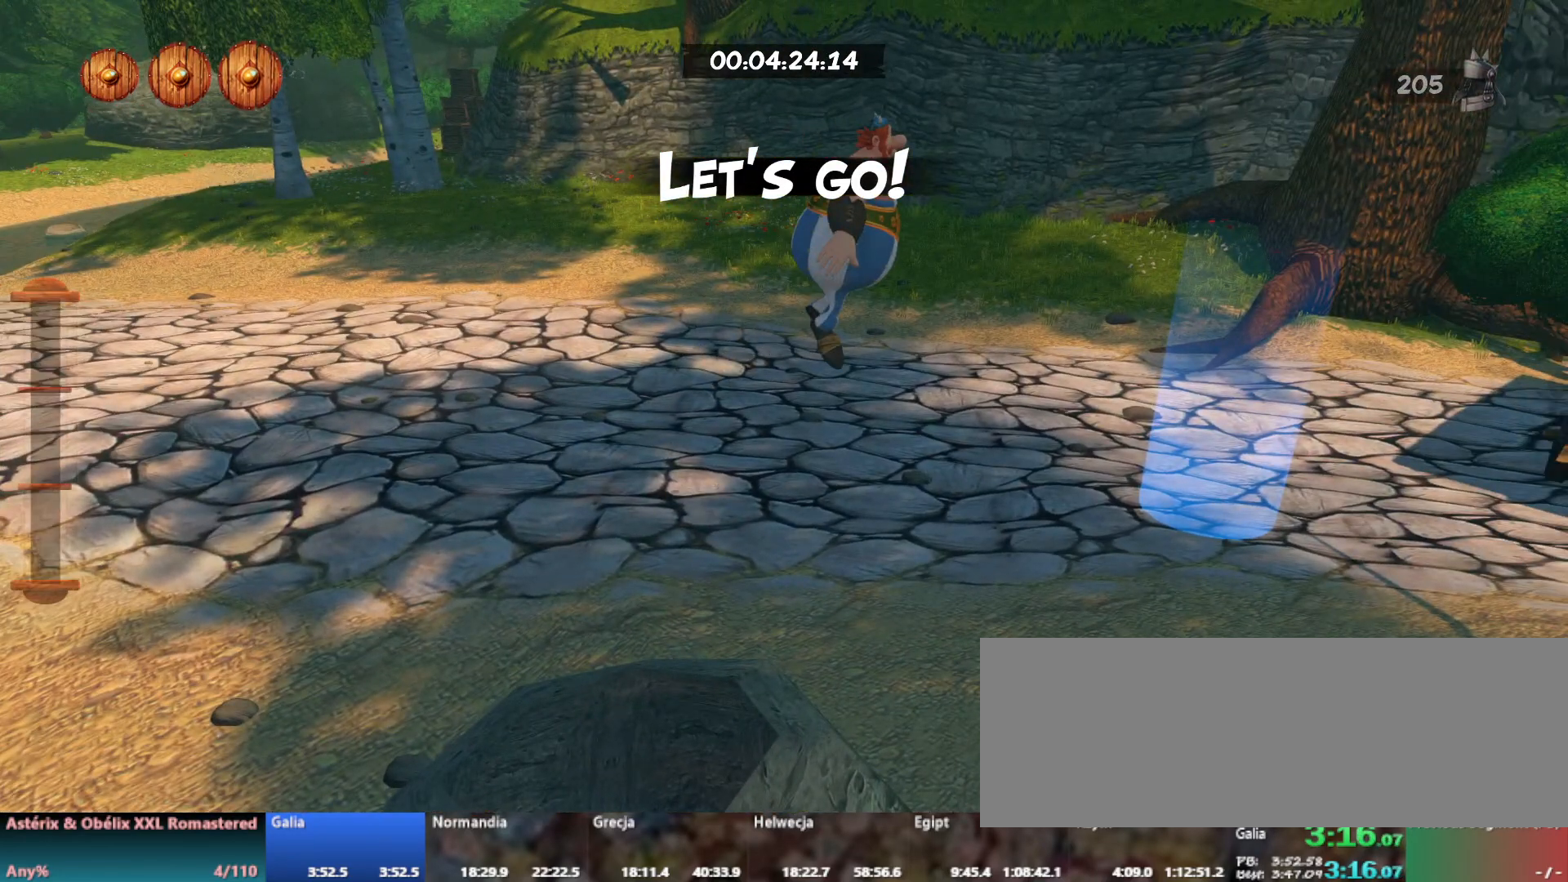
{"keys": ["d"], "events": []}
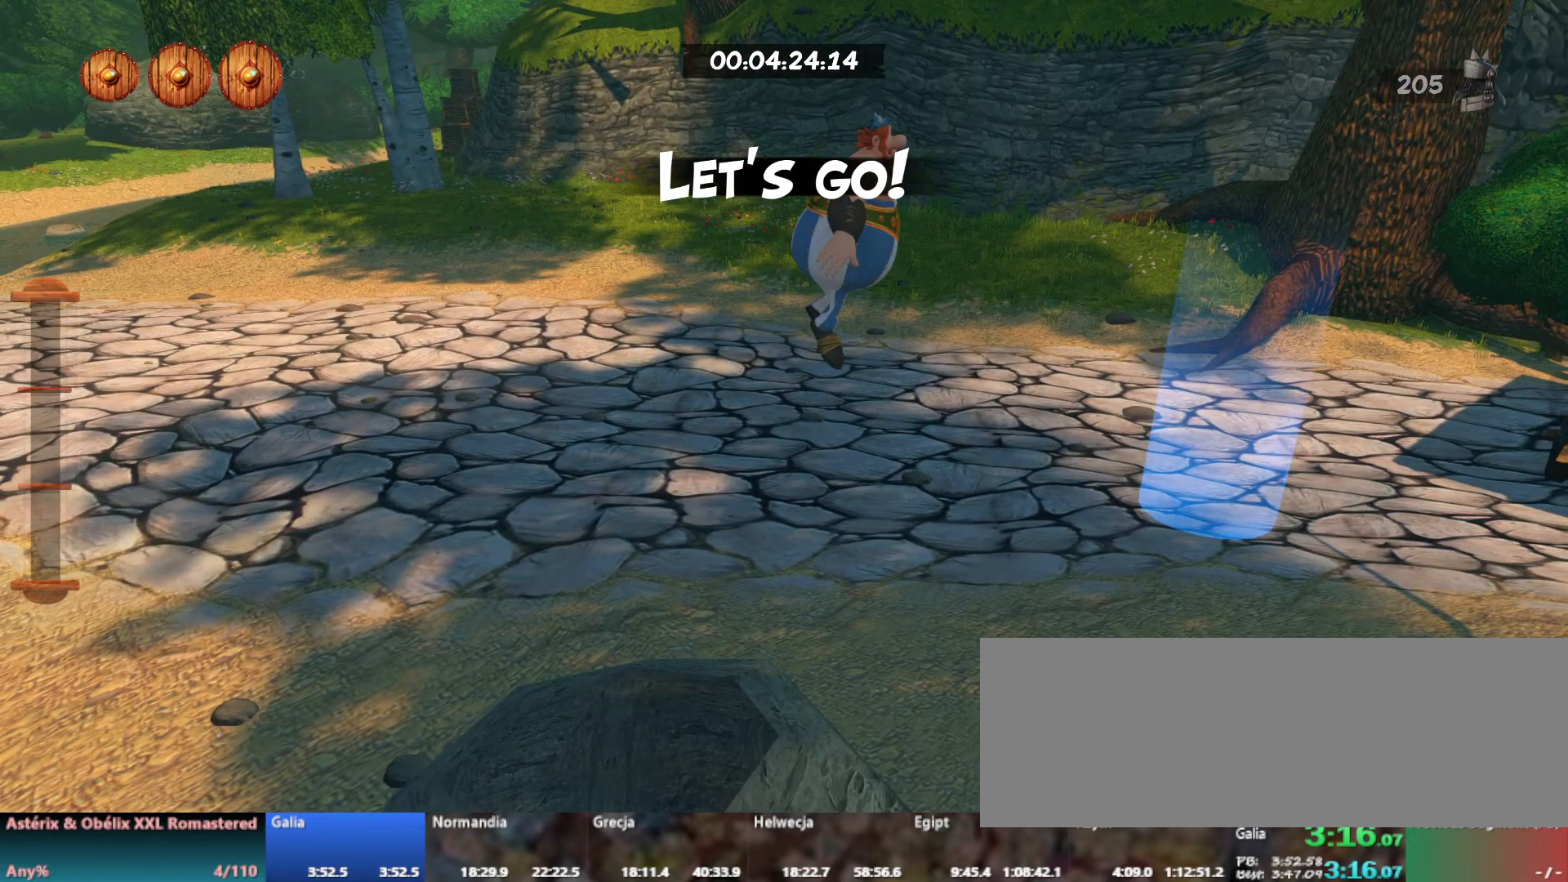
{"keys": [], "events": [[67, "d", "up"]]}
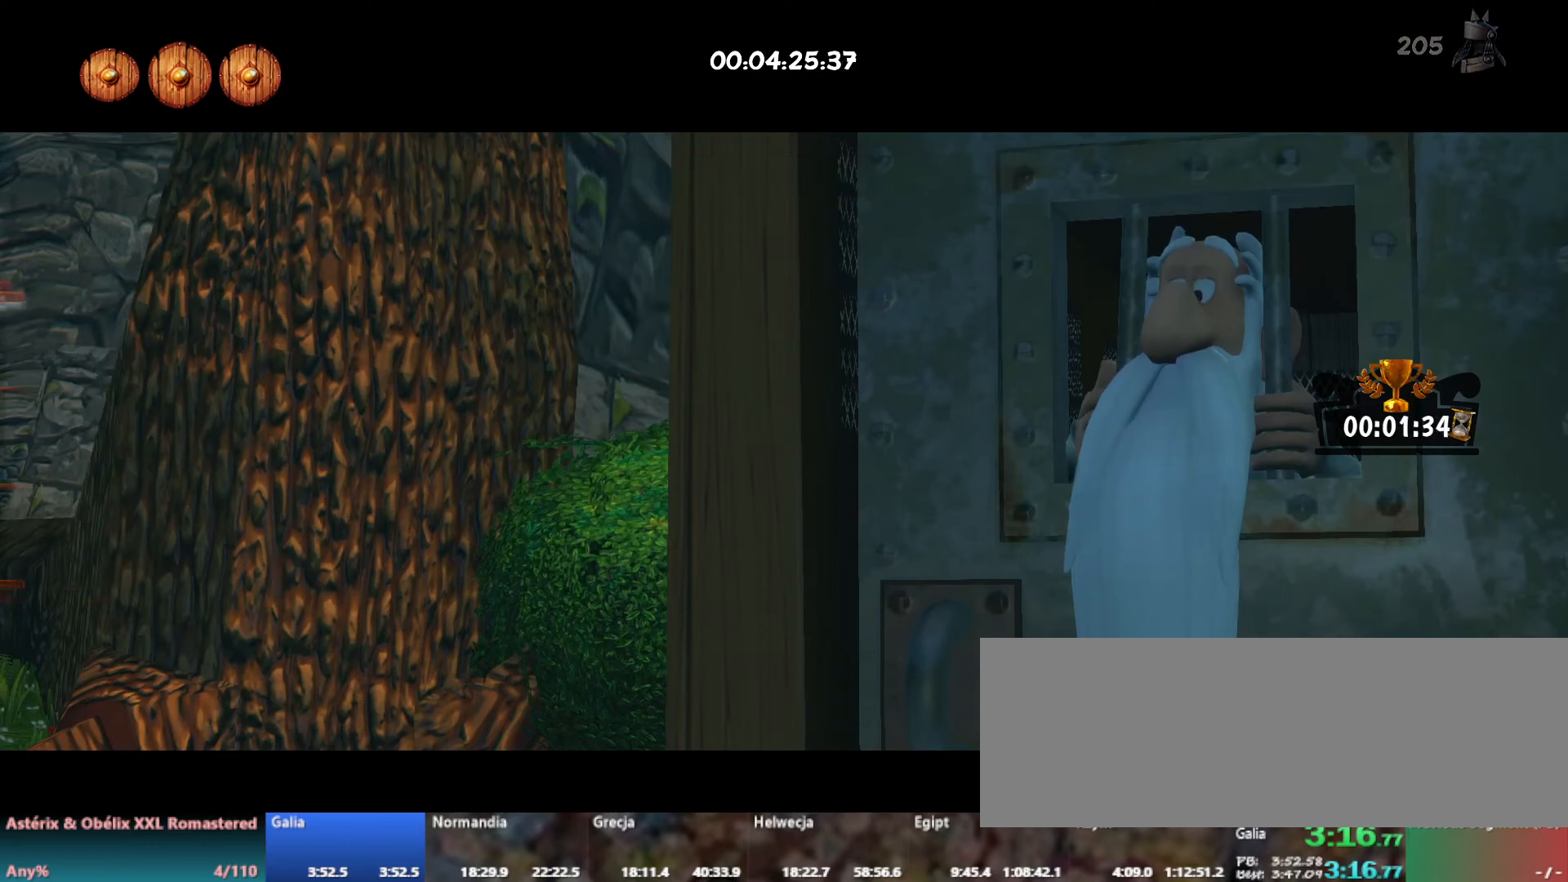
{"keys": [], "events": []}
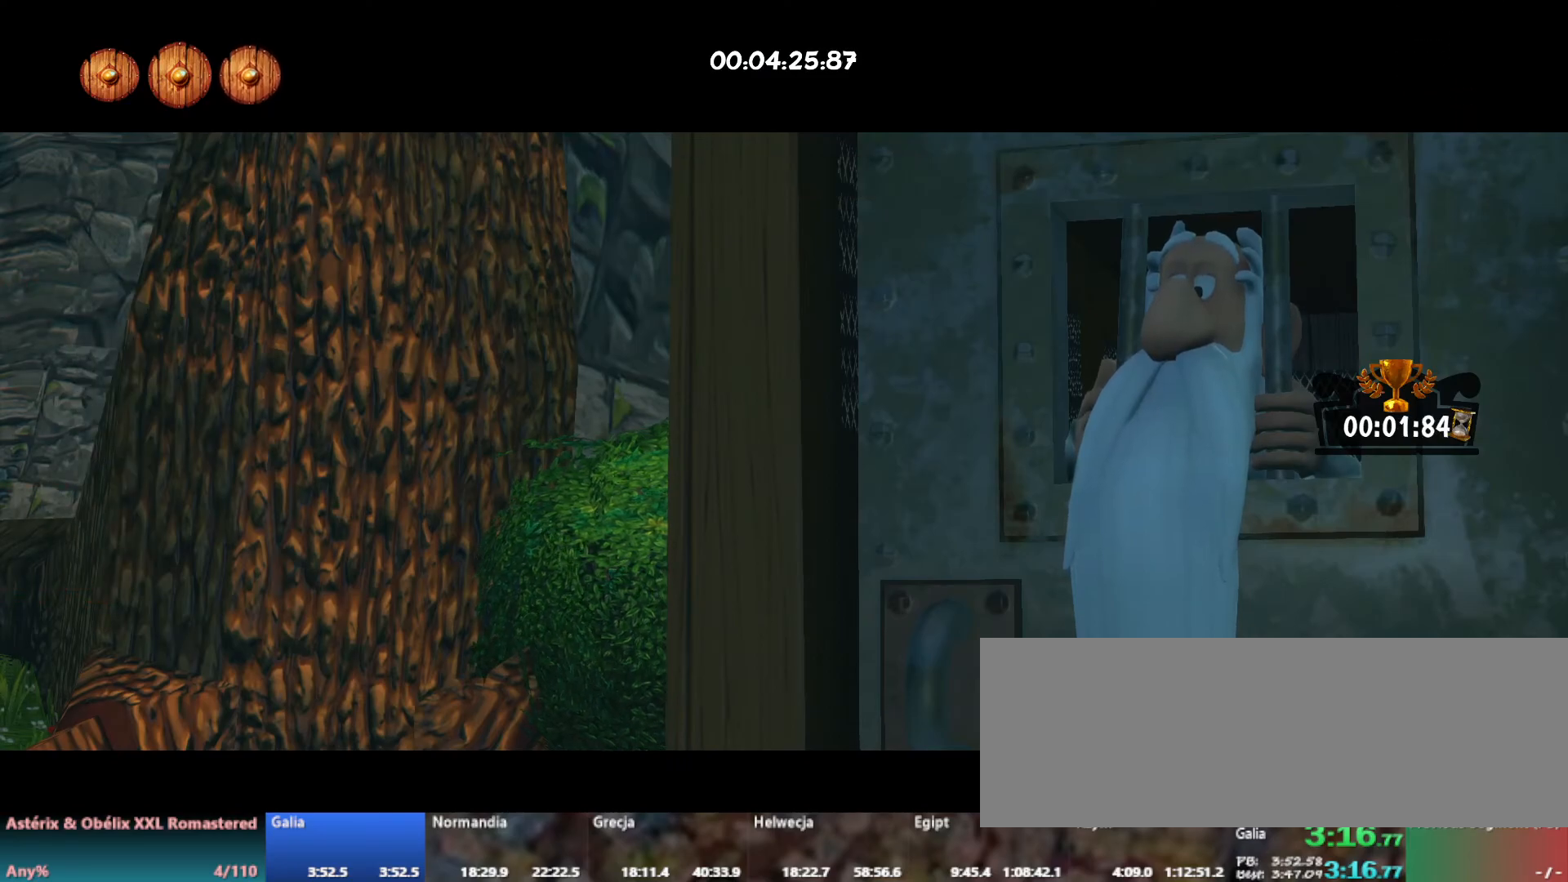
{"keys": [], "events": []}
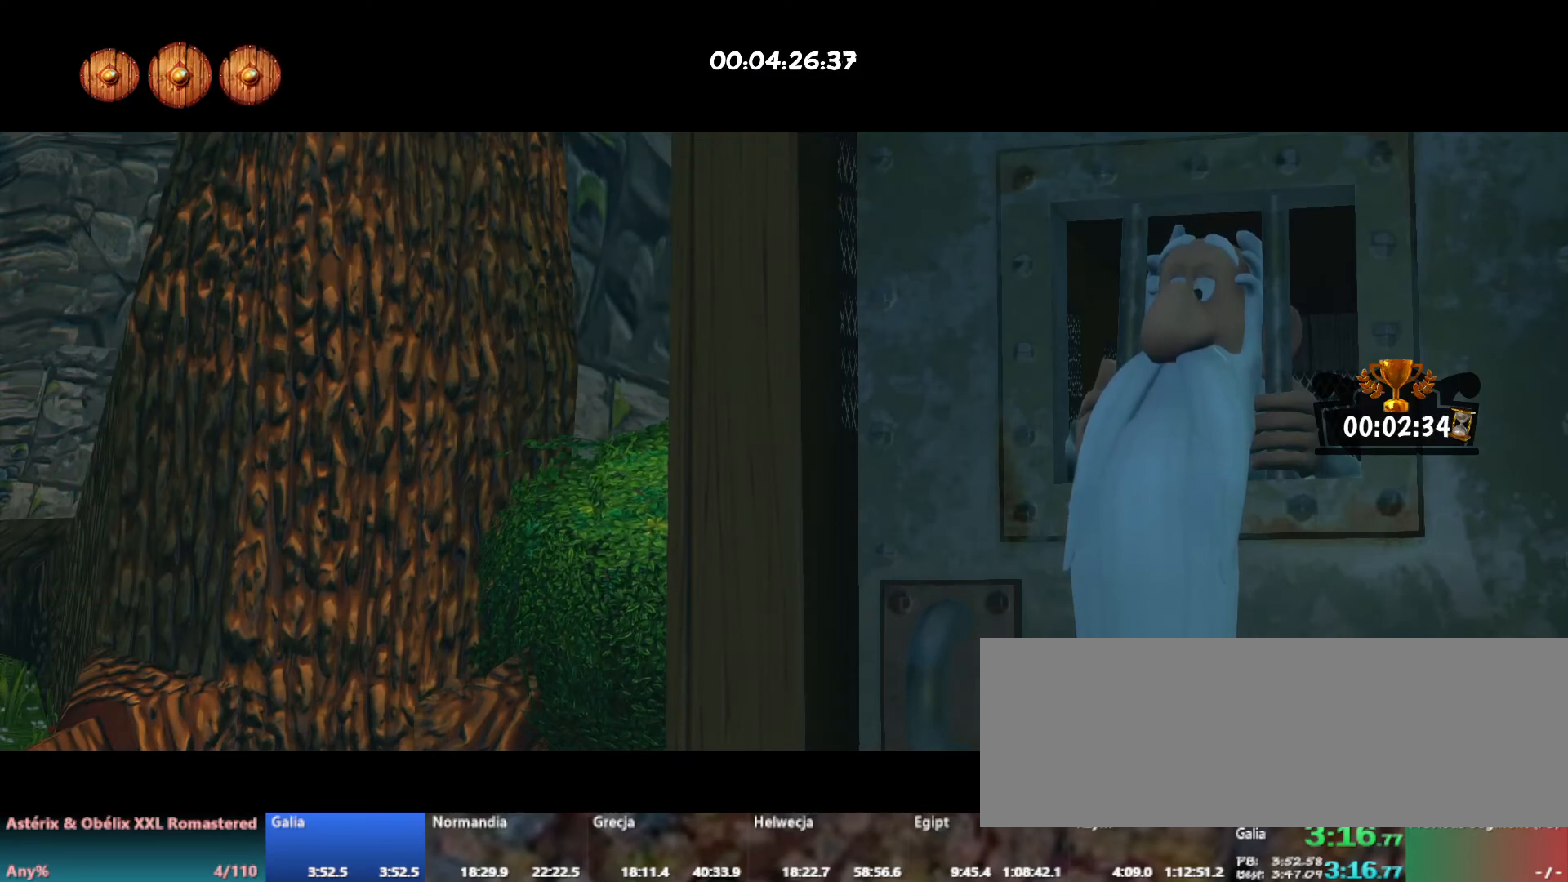
{"keys": ["return"], "events": [[450, "return", "down"]]}
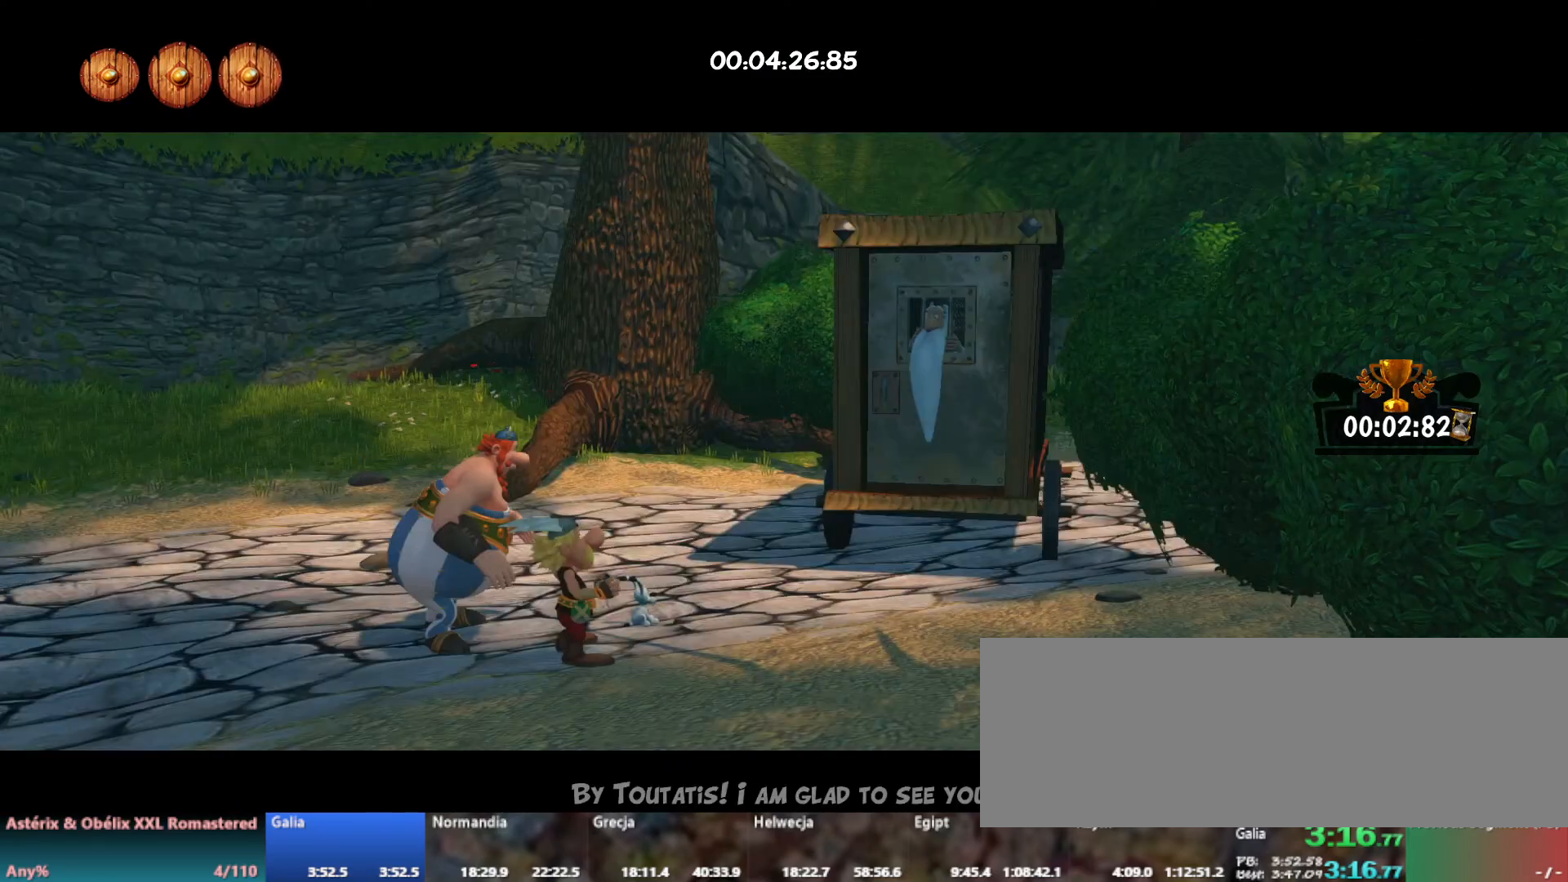
{"keys": [], "events": [[17, "return", "up"], [150, "return", "down"], [183, "return", "up"], [250, "return", "down"], [317, "return", "up"], [383, "return", "down"], [400, "return", "up"], [433, "return", "down"], [500, "return", "up"]]}
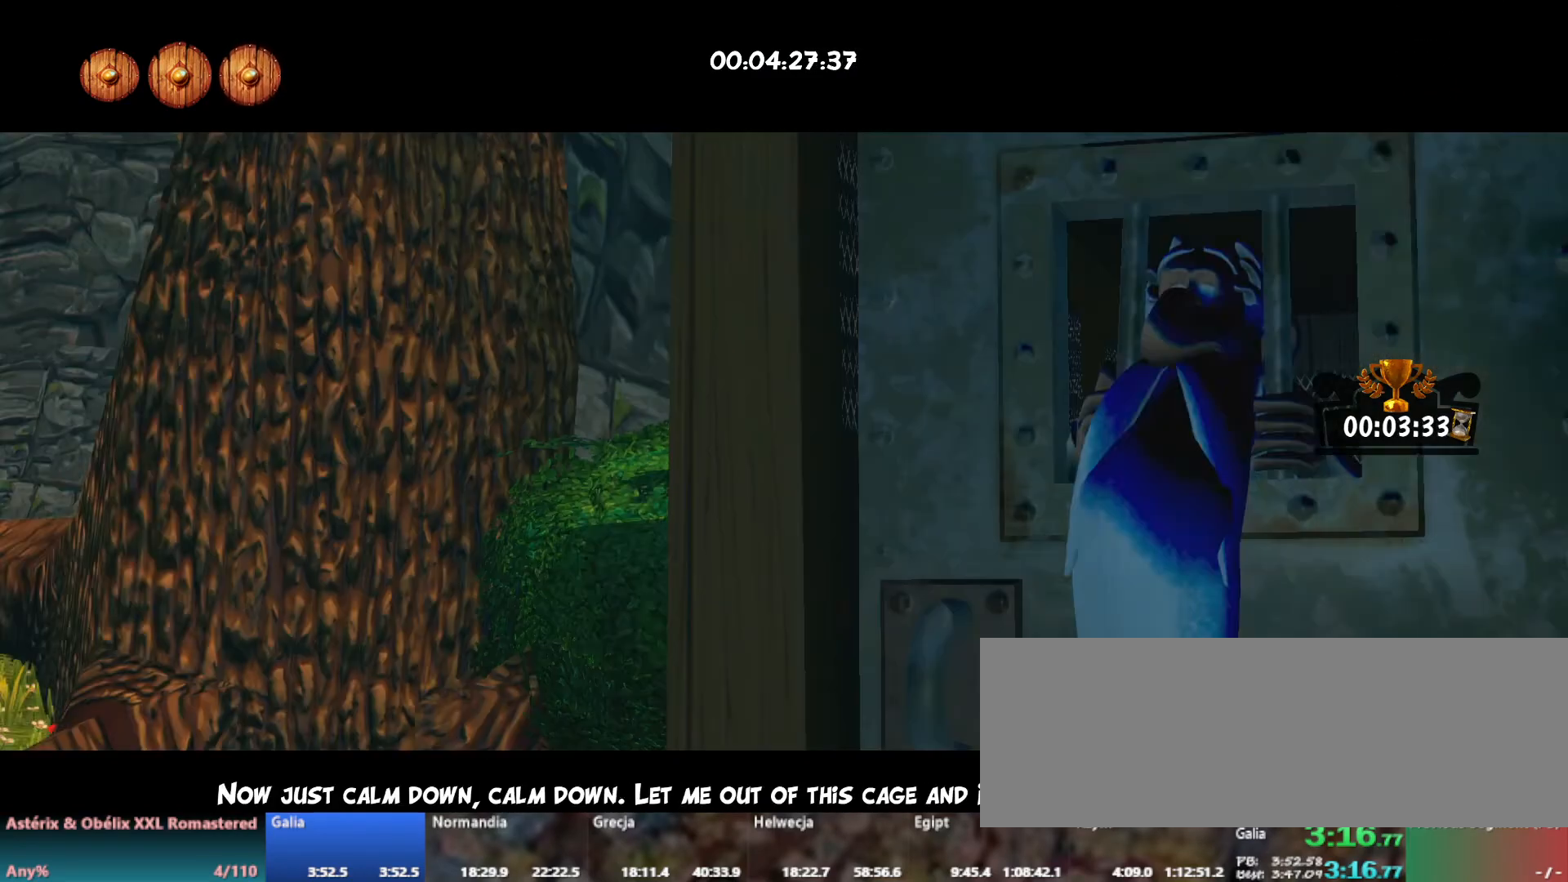
{"keys": ["return"]}
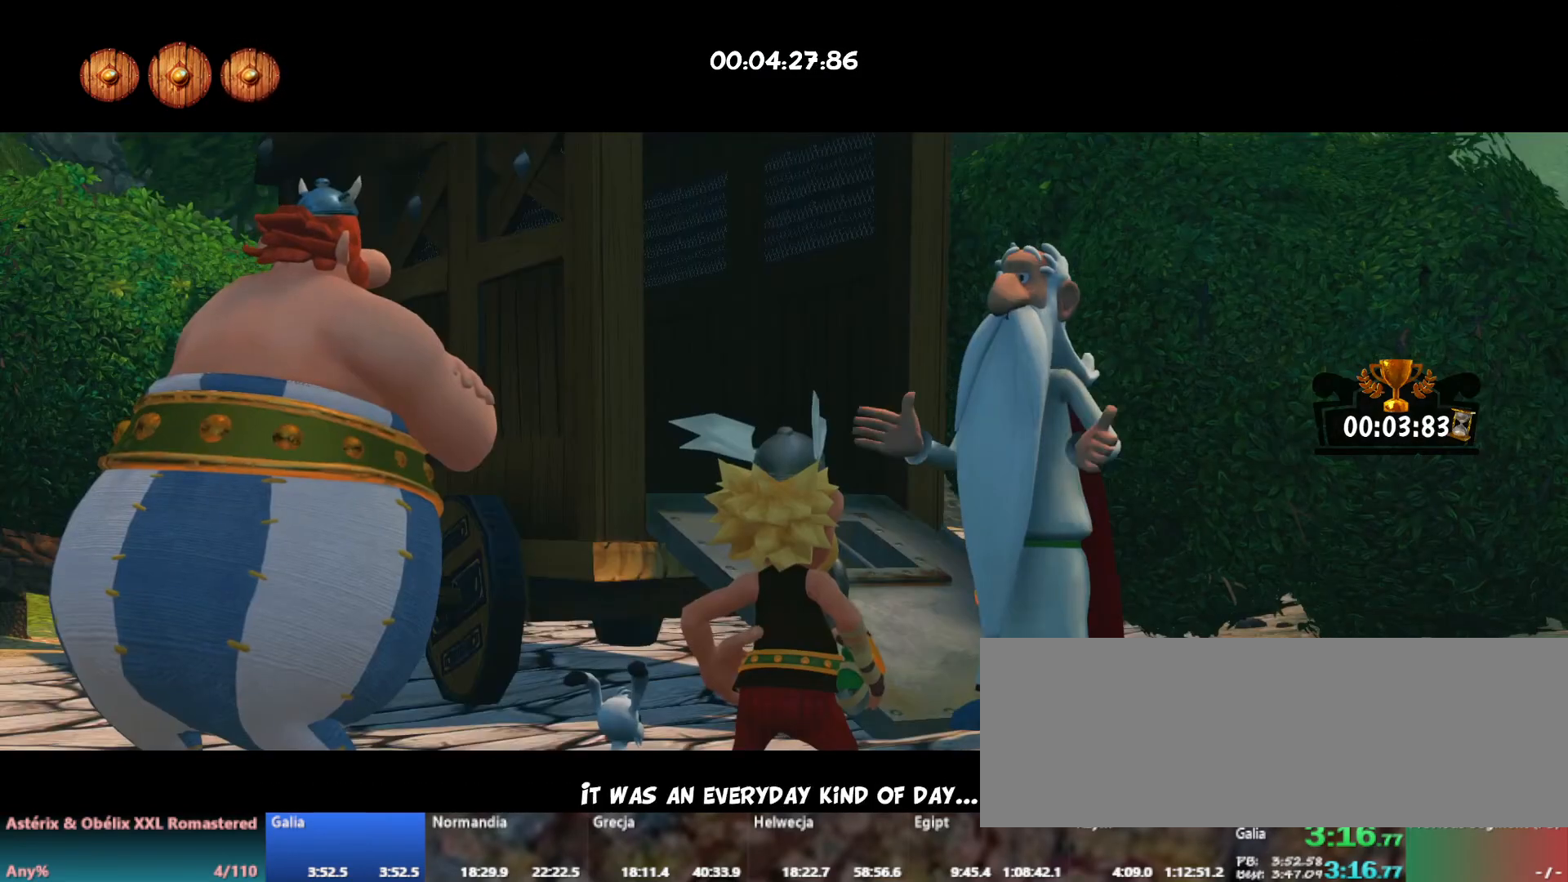
{"keys": ["return"], "events": [[50, "return", "up"], [83, "return", "down"], [117, "return", "up"], [283, "return", "down"], [317, "return", "up"], [417, "return", "down"], [433, "return", "up"], [500, "return", "down"]]}
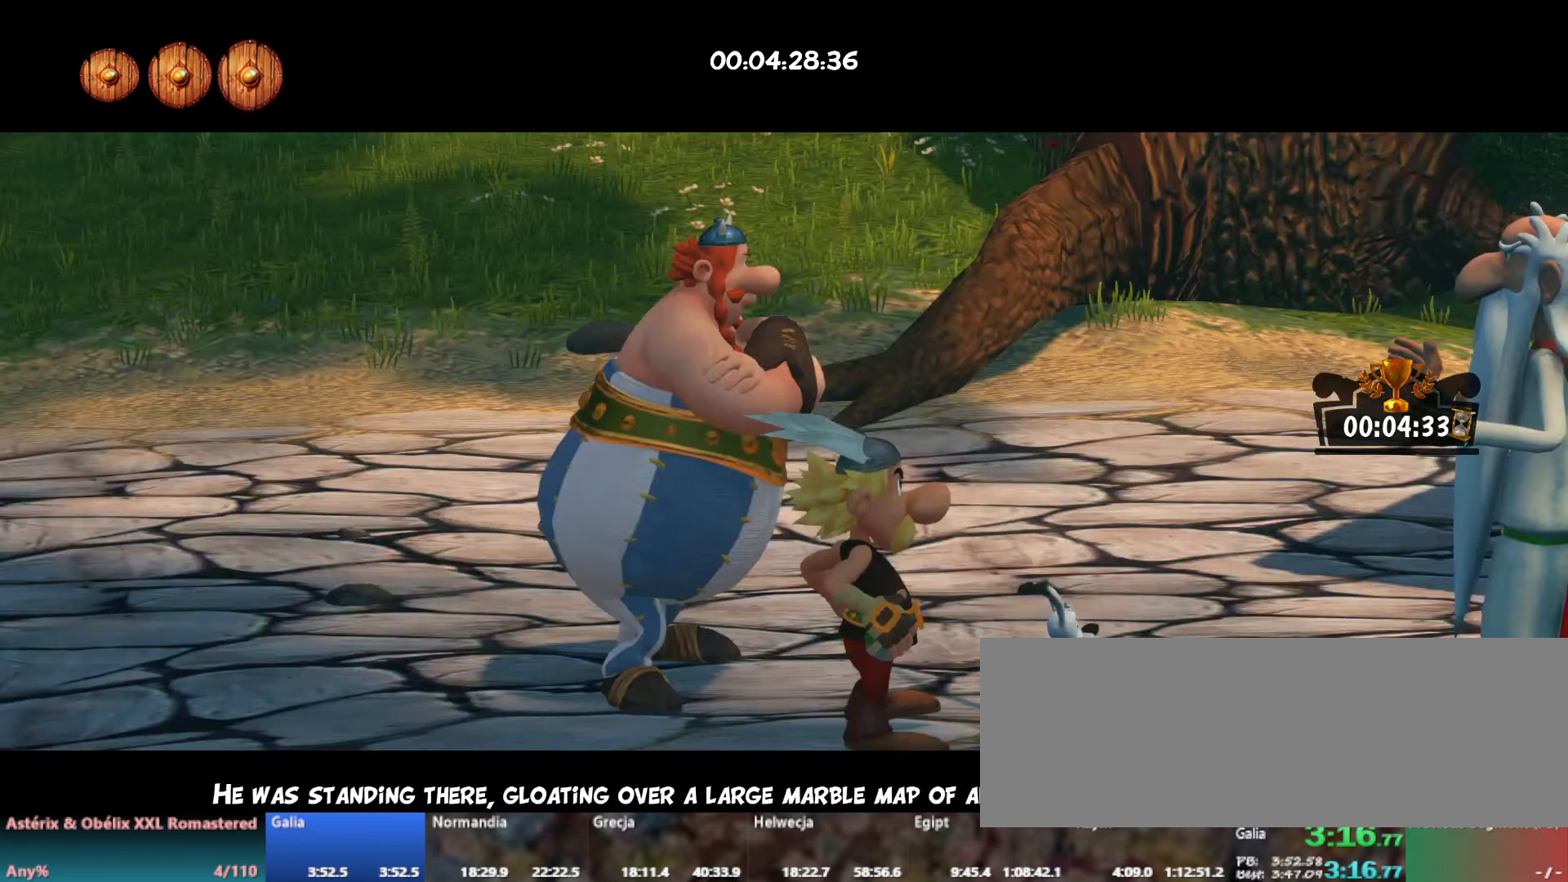
{"keys": ["return"], "events": [[17, "return", "up"], [183, "return", "down"], [200, "return", "up"], [283, "return", "down"], [317, "return", "up"], [467, "return", "down"]]}
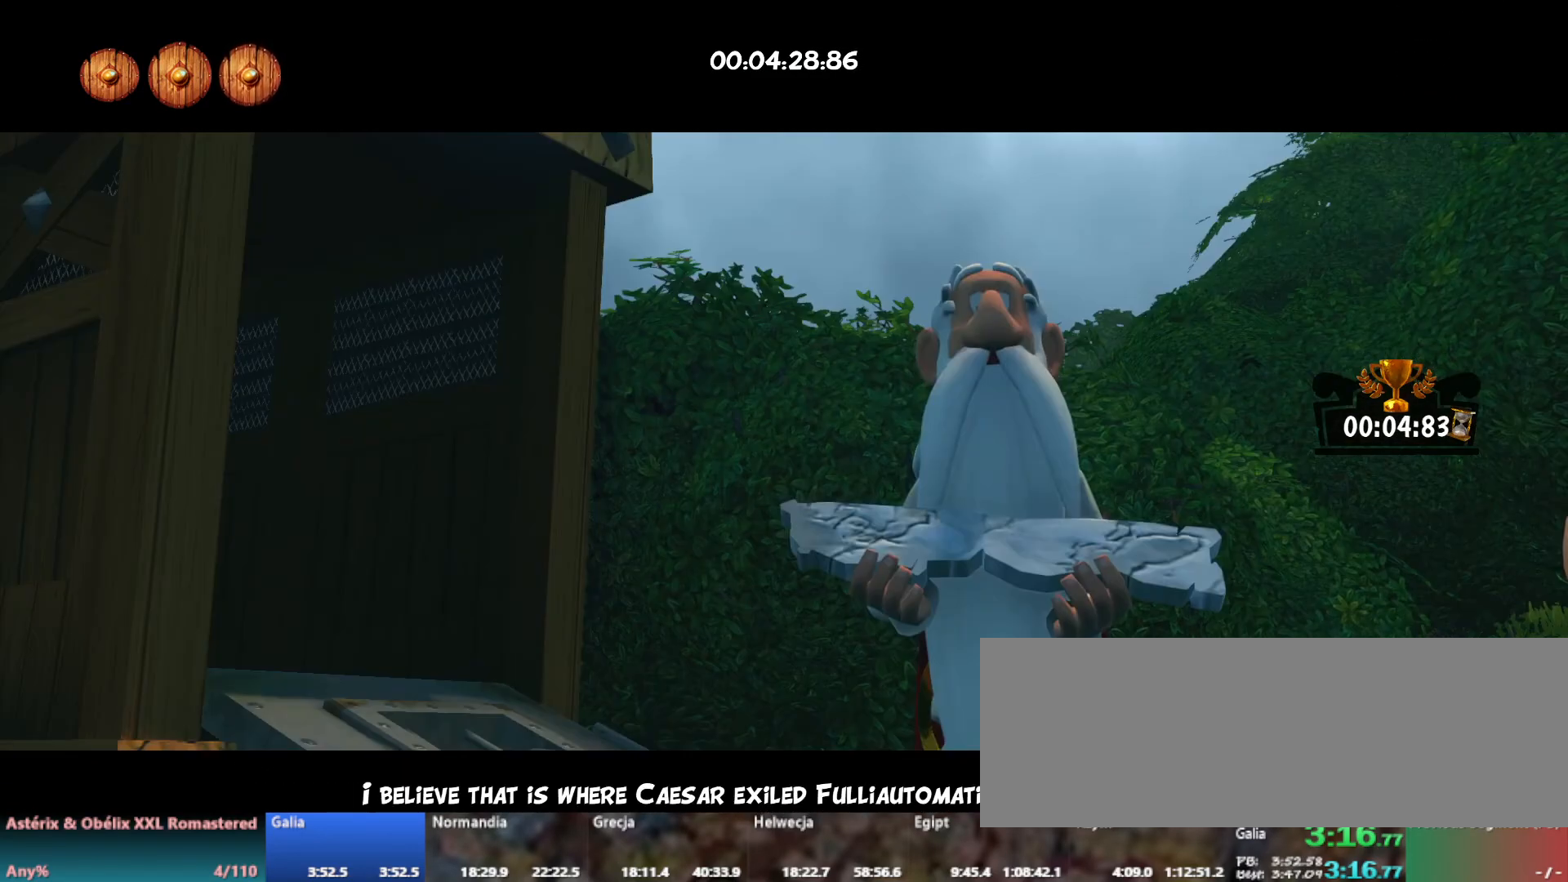
{"keys": [], "events": [[17, "return", "up"], [67, "return", "down"], [100, "return", "up"], [167, "return", "down"], [217, "return", "up"], [267, "return", "down"], [283, "return", "up"], [350, "return", "down"], [400, "return", "up"], [450, "return", "down"], [467, "return", "up"]]}
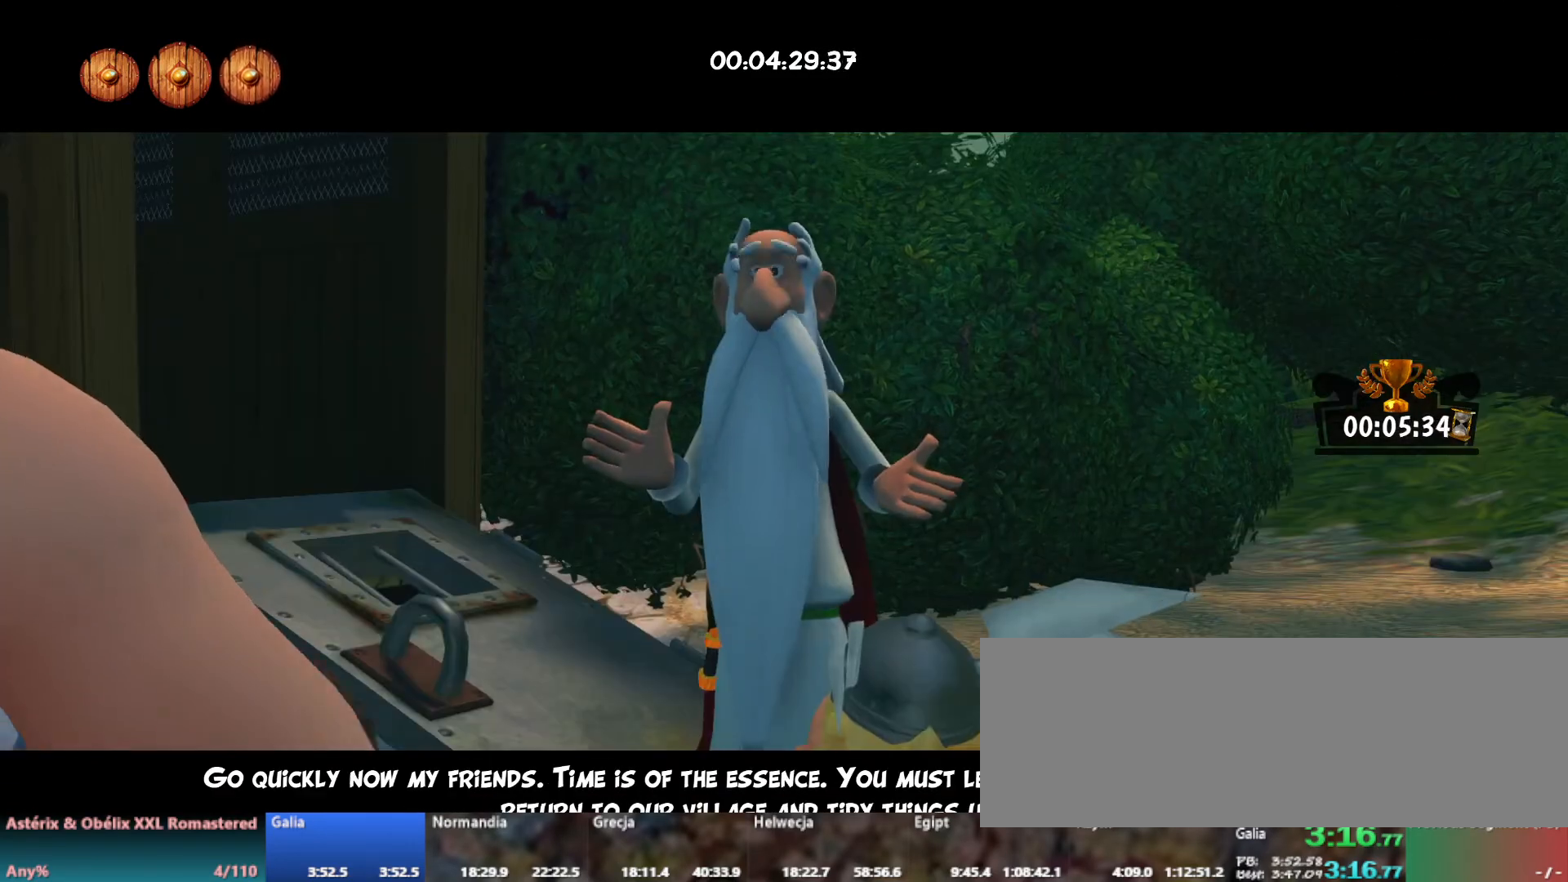
{"keys": [], "events": [[50, "return", "down"], [100, "return", "up"], [150, "return", "down"], [167, "return", "up"], [233, "return", "down"], [267, "return", "up"]]}